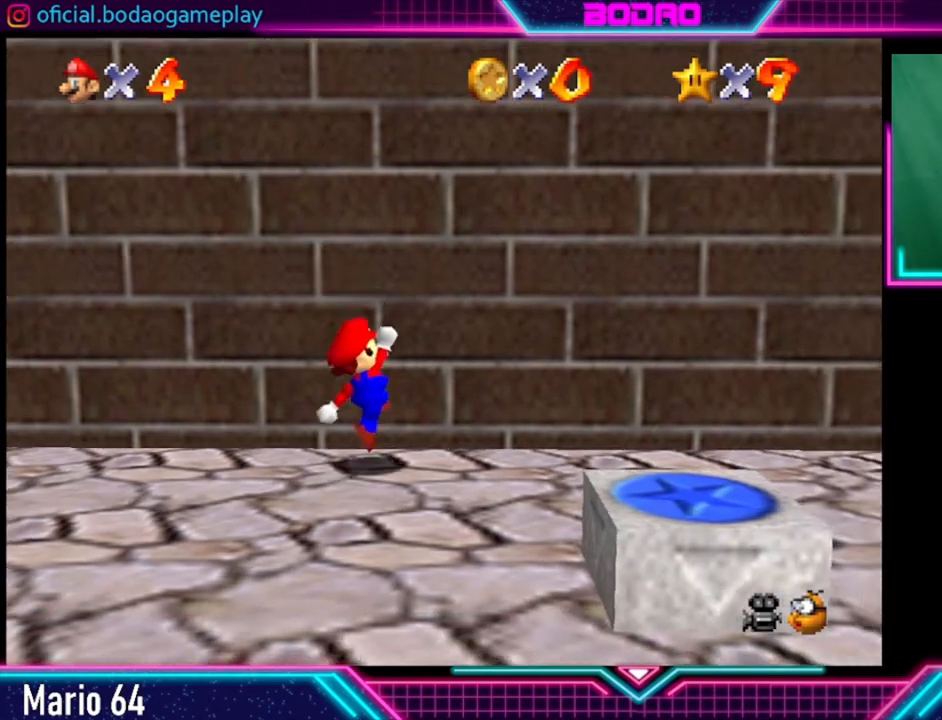
Gameplay with a controller (Xbox layout); each line is a JSON object with the inputs held at the frame after it. "events" lists button and stick changes between this image and that frame as [ms after this image, input, new state], when the widget could be followed in between. Not read: R3.
{"buttons": [], "left_stick": "down-left", "right_stick": "center", "events": []}
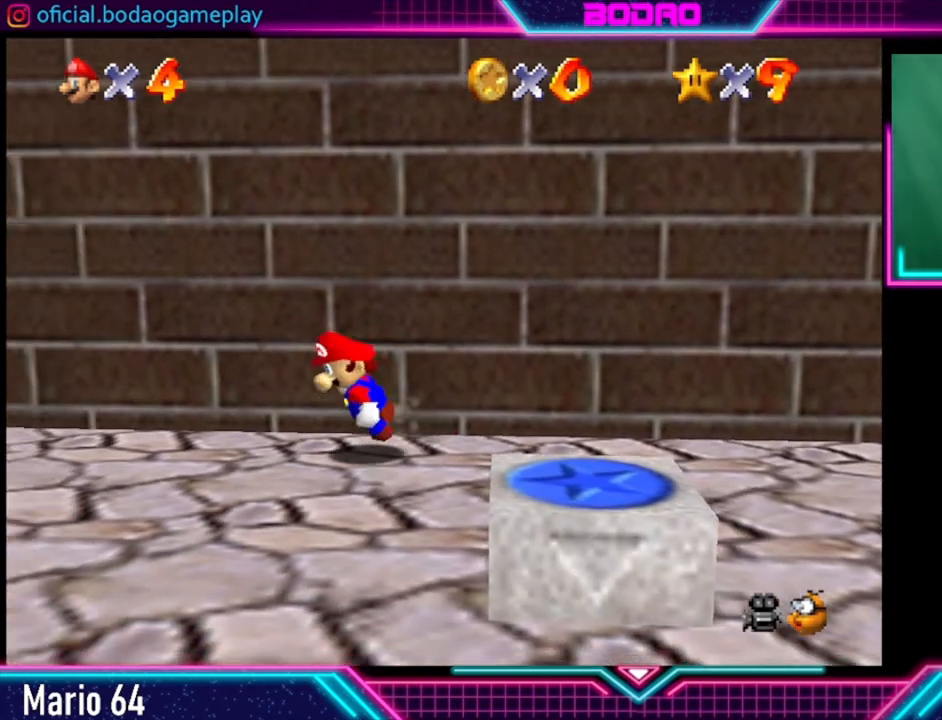
{"buttons": [], "left_stick": "left", "right_stick": "center", "events": [[40, "left_stick", "left"]]}
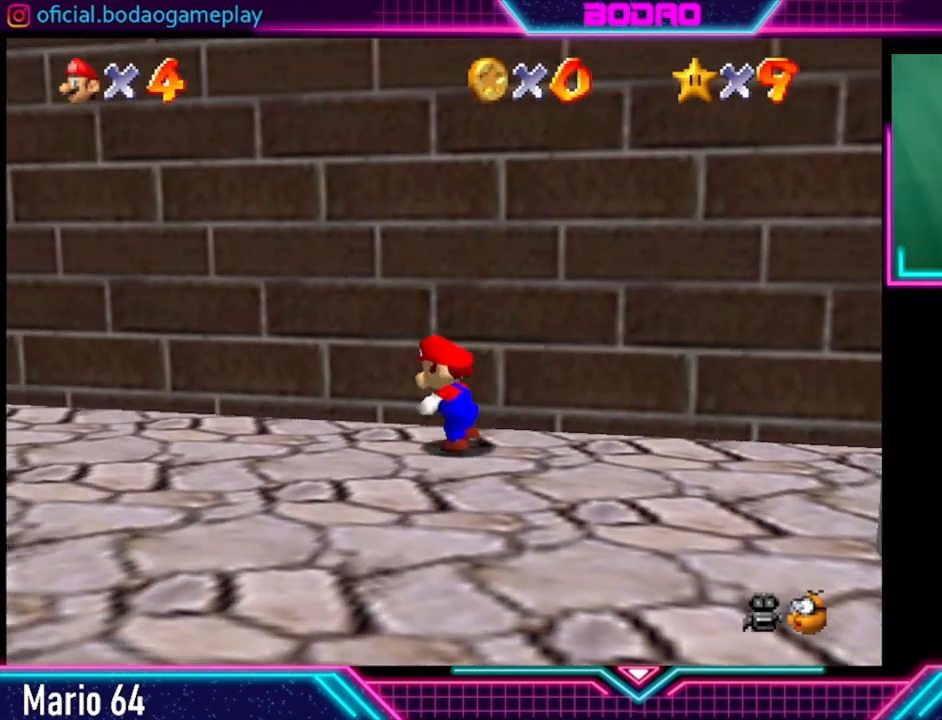
{"buttons": [], "left_stick": "down", "right_stick": "center", "events": [[200, "left_stick", "down-left"], [520, "left_stick", "down"]]}
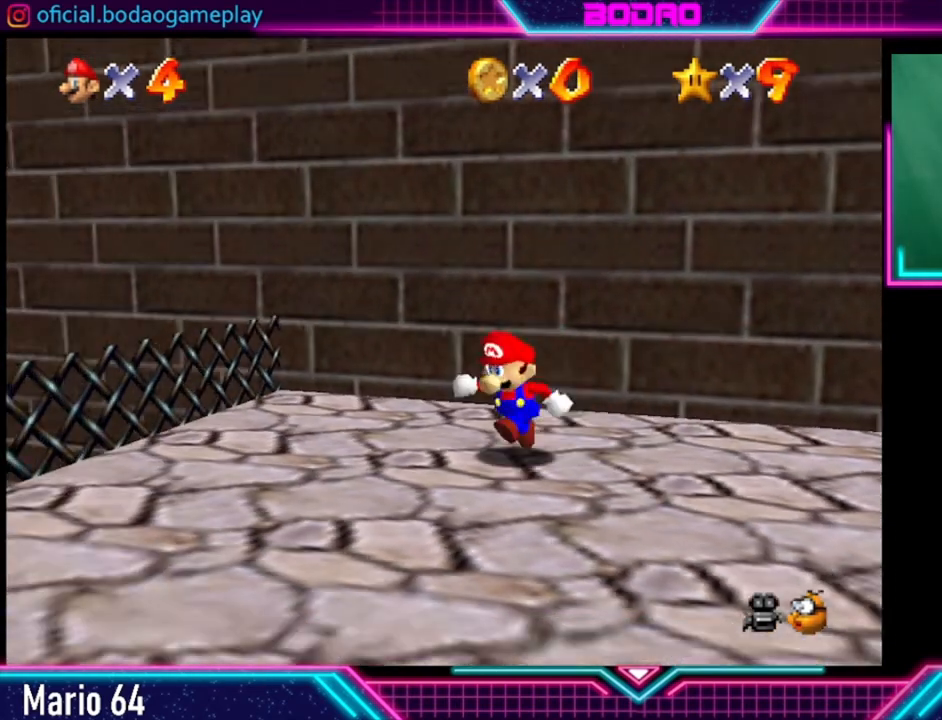
{"buttons": [], "left_stick": "up", "right_stick": "center", "events": [[240, "left_stick", "up"]]}
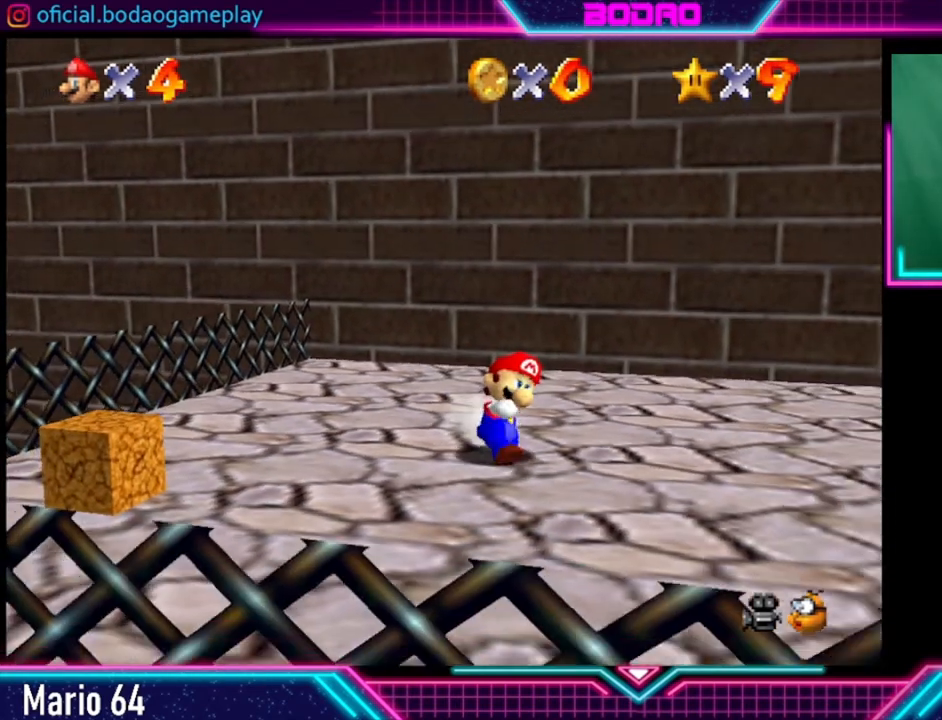
{"buttons": ["A"], "left_stick": "up", "right_stick": "center", "events": [[200, "A", "down"]]}
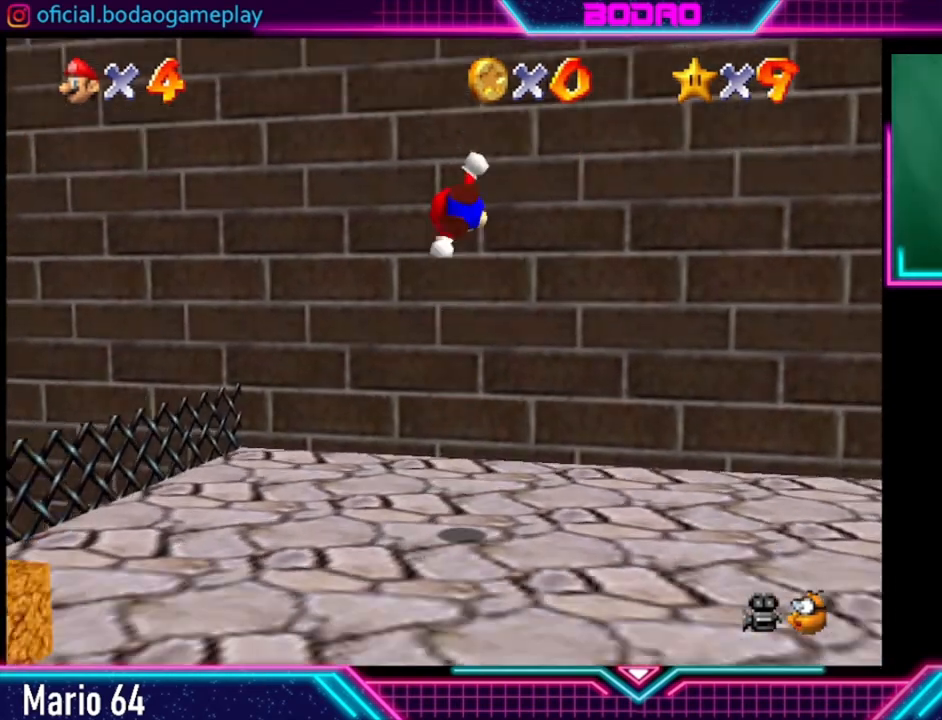
{"buttons": [], "left_stick": "up-right", "right_stick": "center", "events": [[320, "left_stick", "center"], [360, "A", "up"], [480, "left_stick", "up-right"]]}
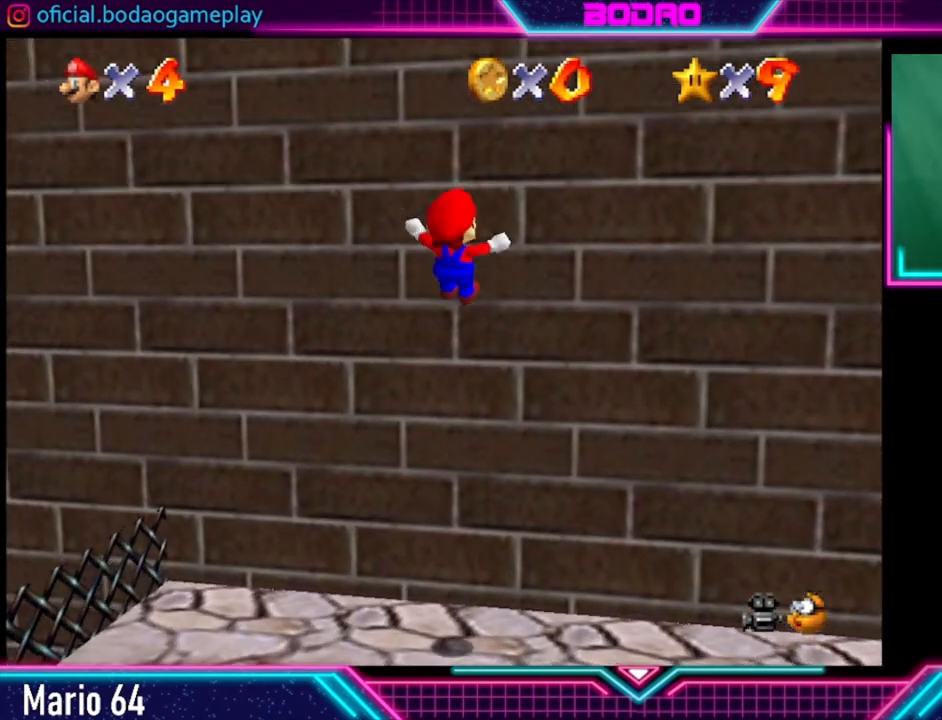
{"buttons": [], "left_stick": "up-right", "right_stick": "center", "events": [[40, "A", "down"], [480, "A", "up"]]}
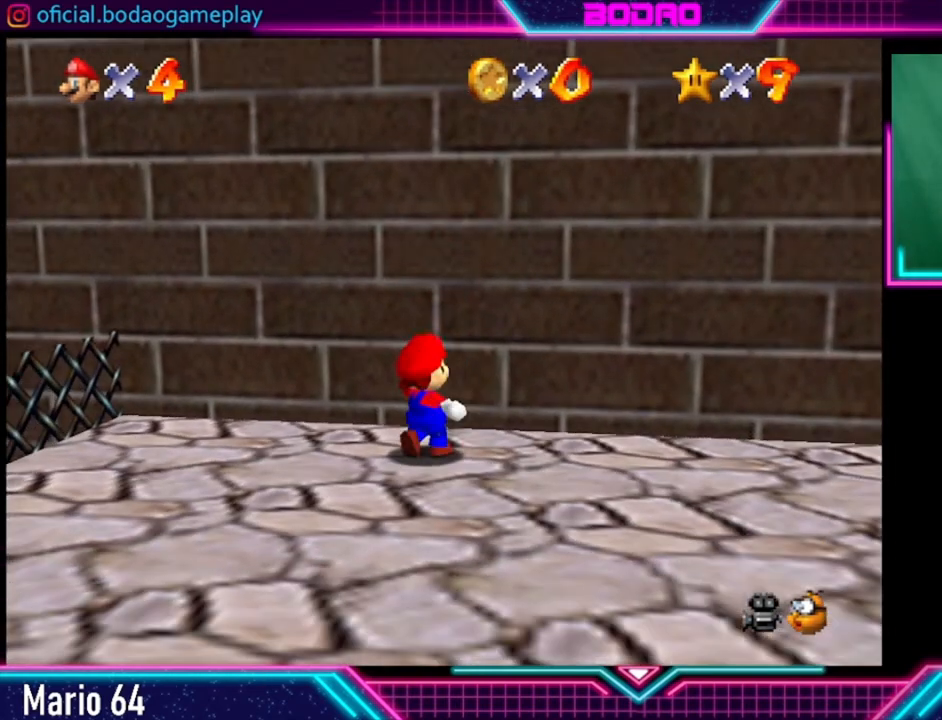
{"buttons": [], "left_stick": "down-left", "right_stick": "center", "events": [[40, "left_stick", "up"], [360, "left_stick", "down-left"]]}
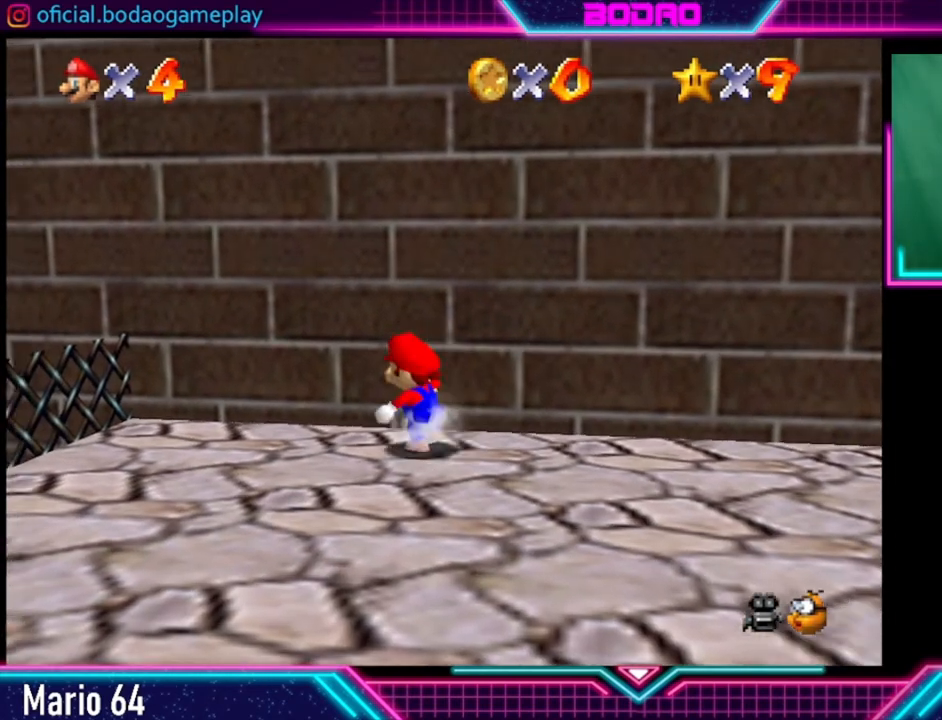
{"buttons": [], "left_stick": "down-right", "right_stick": "center", "events": [[120, "left_stick", "down"], [480, "left_stick", "down-right"]]}
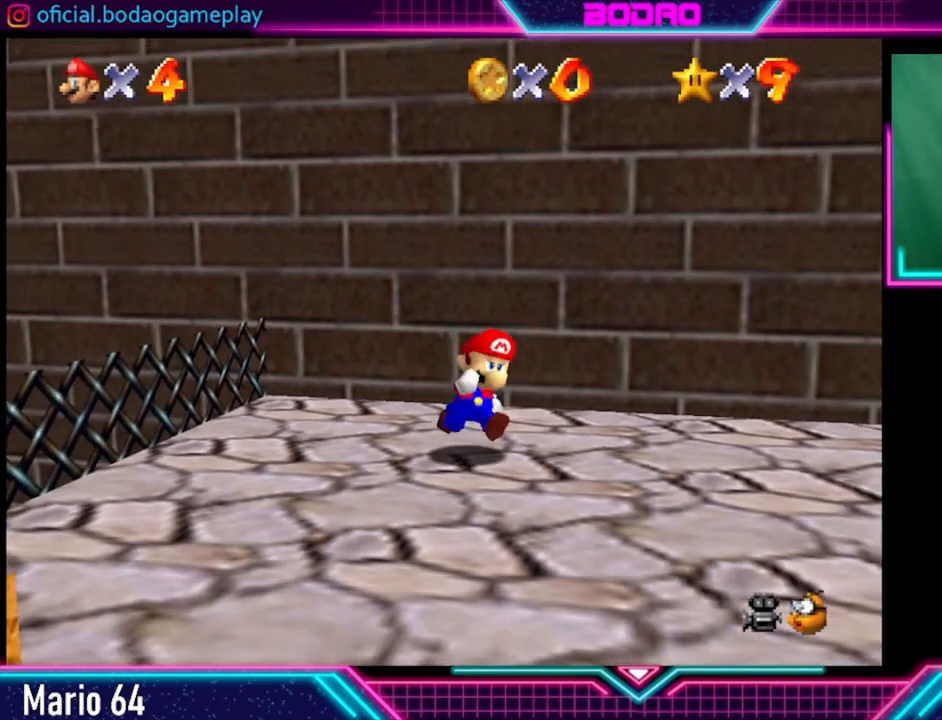
{"buttons": ["A"], "left_stick": "up", "right_stick": "center", "events": [[160, "left_stick", "up"], [360, "A", "down"]]}
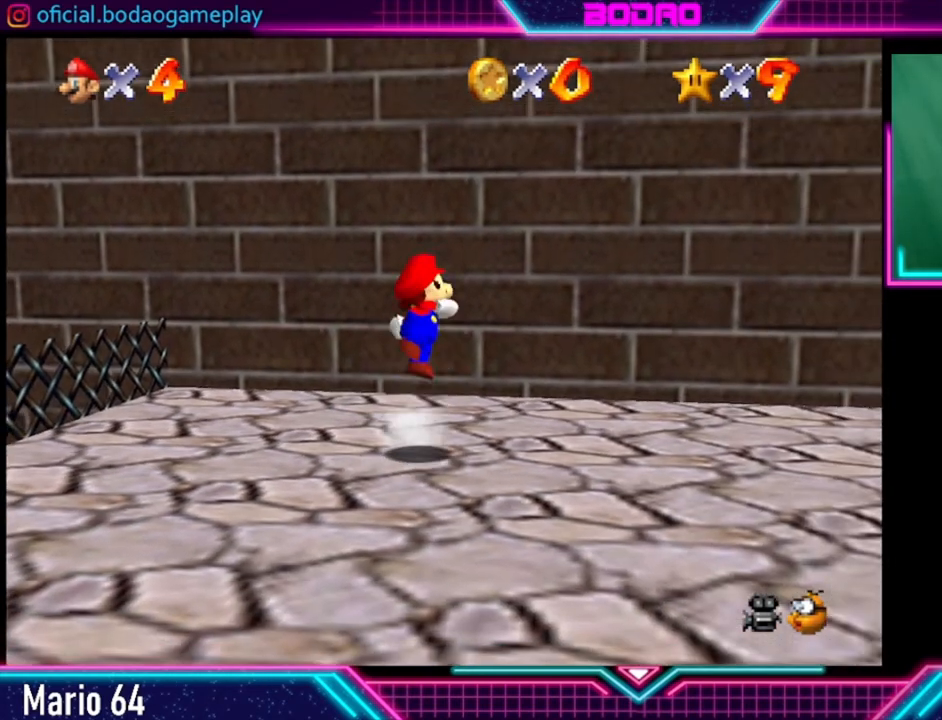
{"buttons": [], "left_stick": "up-right", "right_stick": "center", "events": [[480, "left_stick", "up-right"], [520, "A", "up"]]}
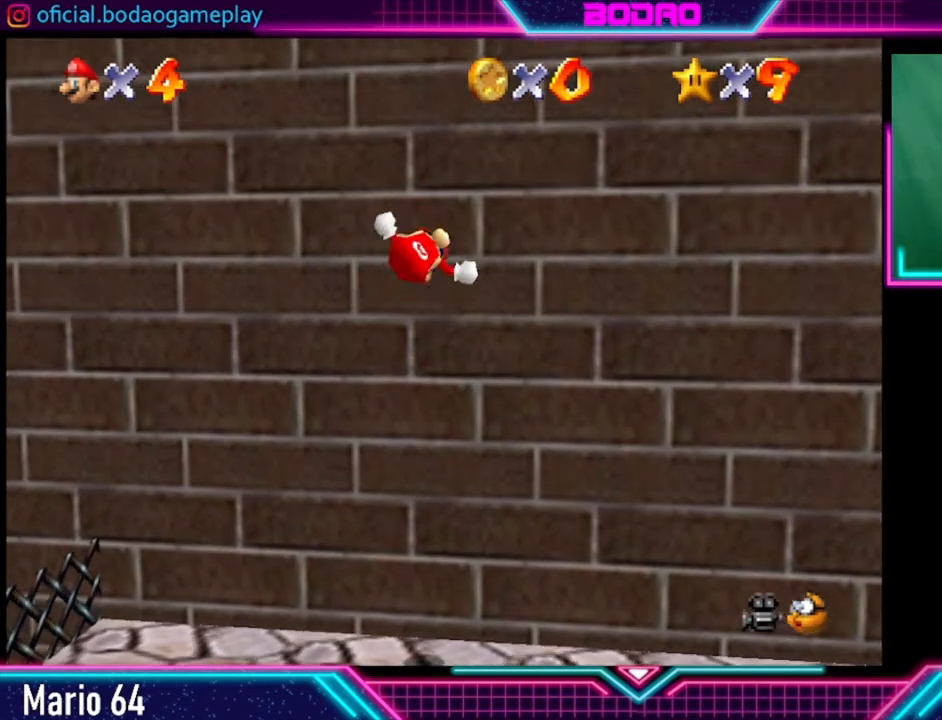
{"buttons": ["A"], "left_stick": "right", "right_stick": "center", "events": [[160, "A", "down"], [200, "left_stick", "right"]]}
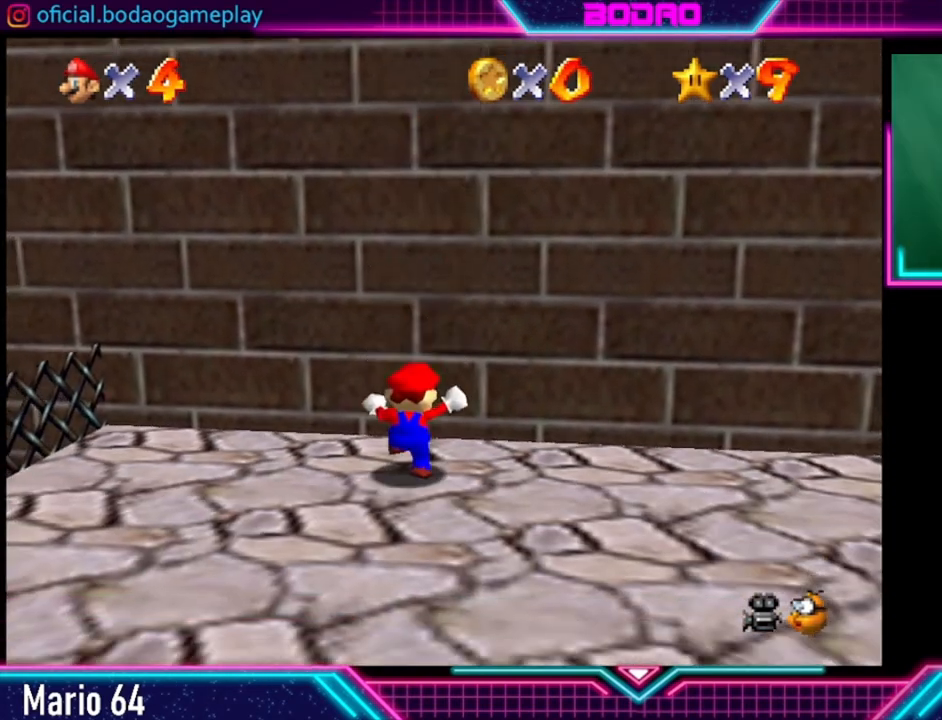
{"buttons": [], "left_stick": "down", "right_stick": "center", "events": [[80, "A", "up"], [160, "left_stick", "left"], [240, "left_stick", "down-left"], [400, "left_stick", "down"]]}
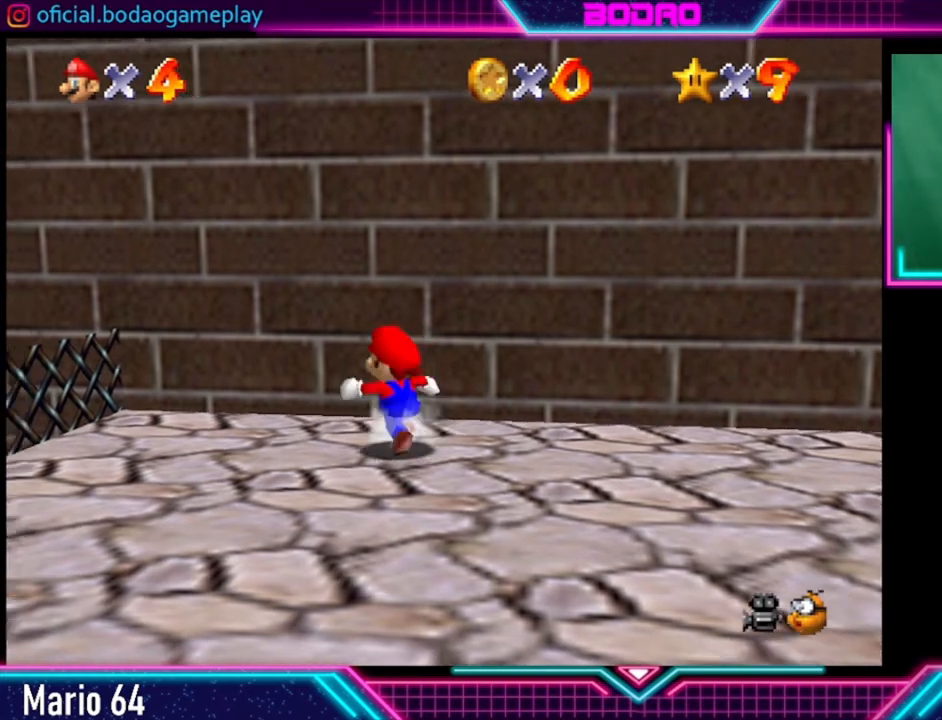
{"buttons": [], "left_stick": "down", "right_stick": "center", "events": []}
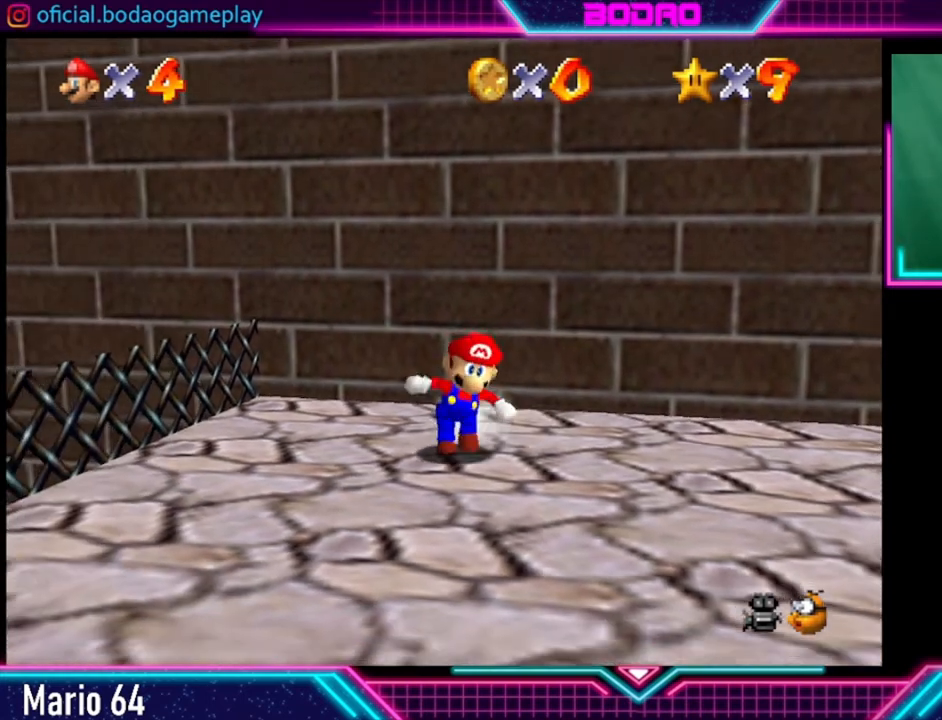
{"buttons": ["A"], "left_stick": "up", "right_stick": "center", "events": [[160, "left_stick", "right"], [240, "left_stick", "up"], [320, "A", "down"]]}
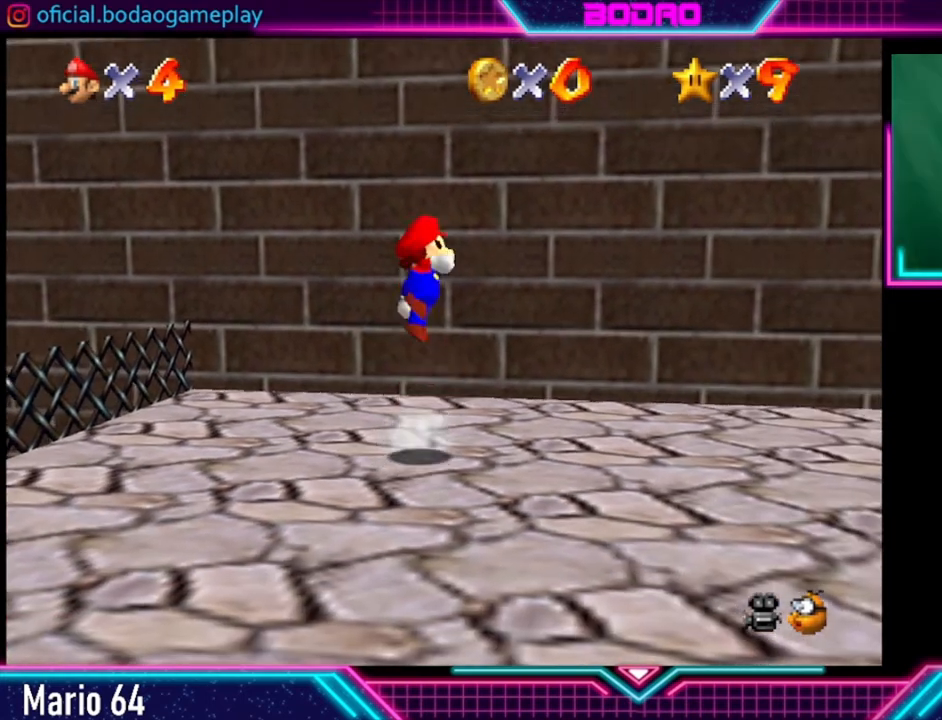
{"buttons": [], "left_stick": "center", "right_stick": "center", "events": [[440, "left_stick", "center"], [480, "A", "up"]]}
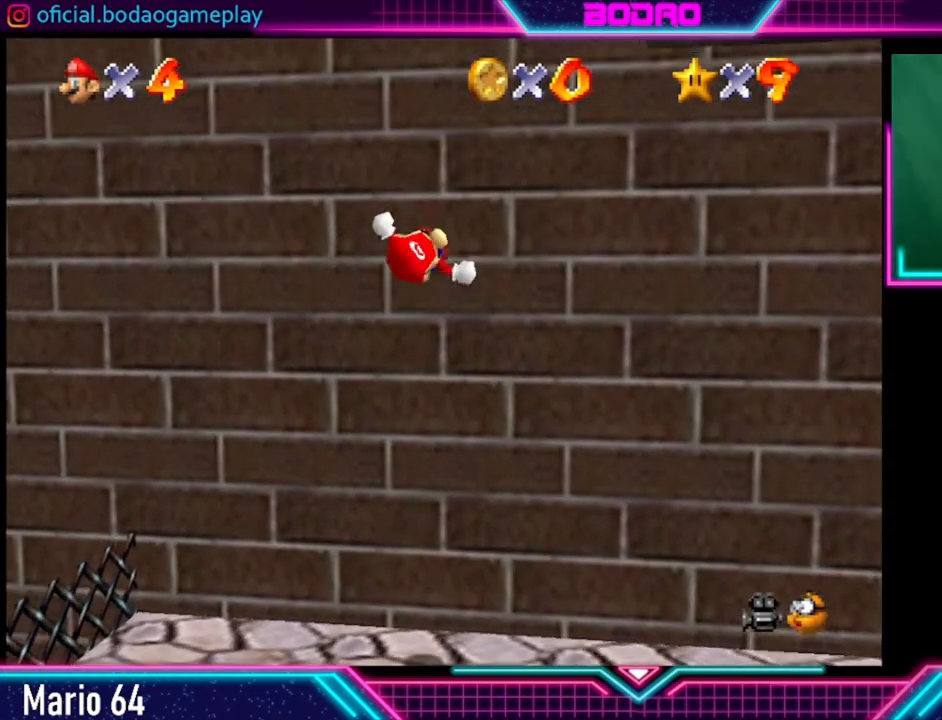
{"buttons": ["A"], "left_stick": "right", "right_stick": "center", "events": [[80, "A", "down"], [80, "left_stick", "up-right"], [160, "left_stick", "right"]]}
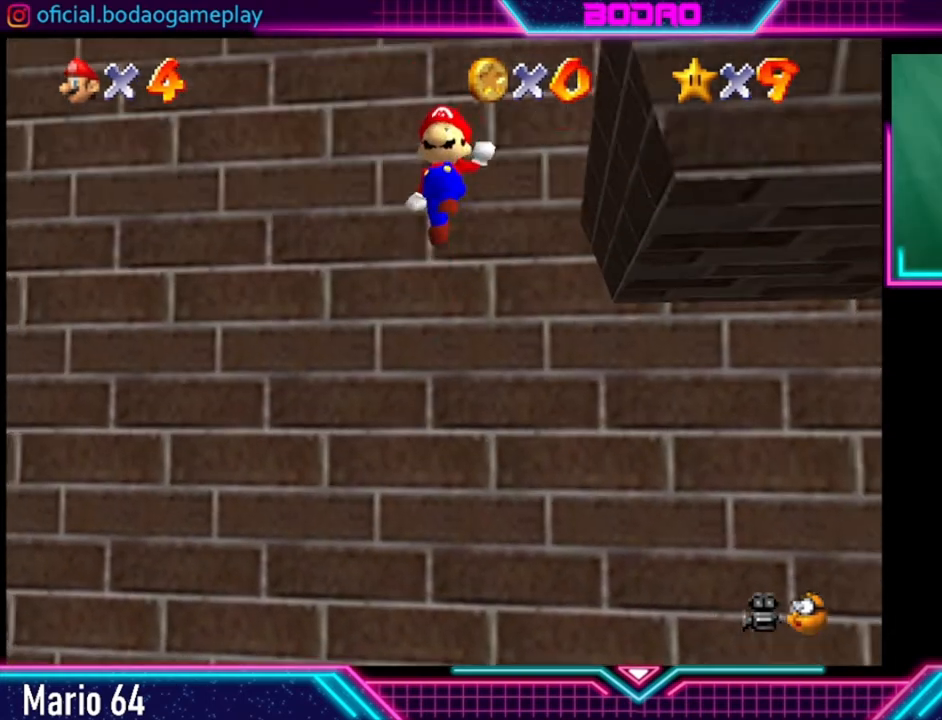
{"buttons": ["A", "X"], "left_stick": "right", "right_stick": "center", "events": [[360, "X", "down"]]}
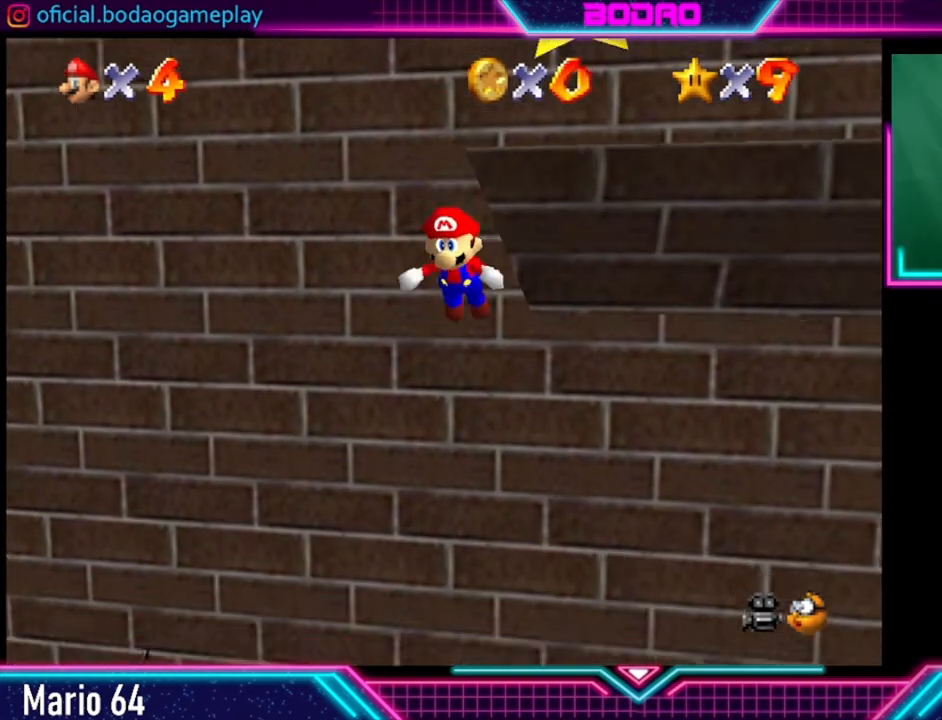
{"buttons": [], "left_stick": "center", "right_stick": "center", "events": [[80, "left_stick", "up-right"], [120, "X", "up"], [280, "A", "up"], [400, "left_stick", "center"]]}
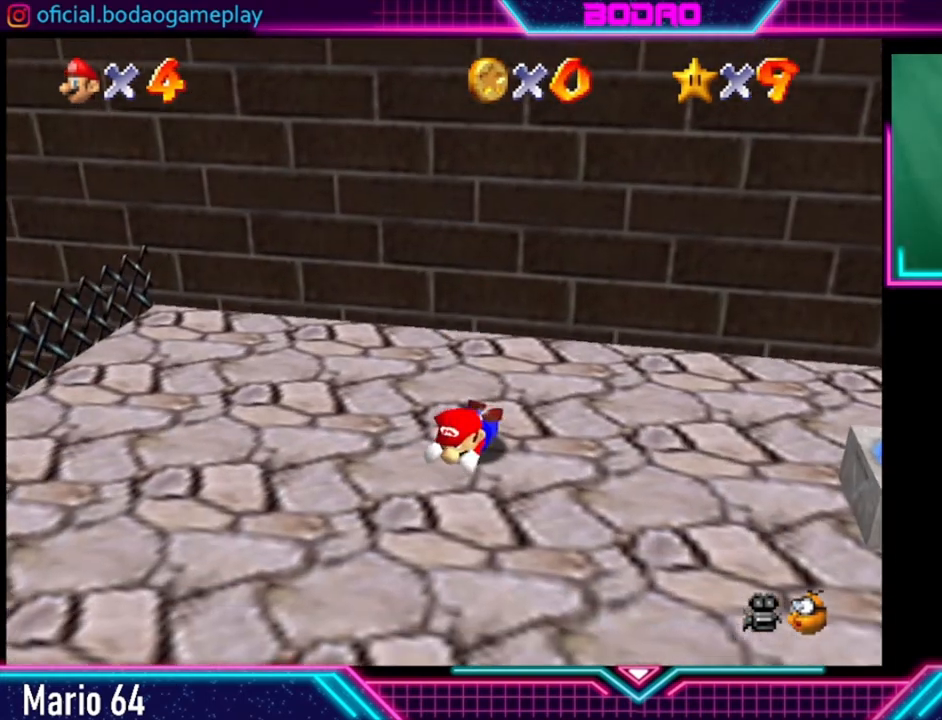
{"buttons": [], "left_stick": "up", "right_stick": "center", "events": [[400, "left_stick", "up"]]}
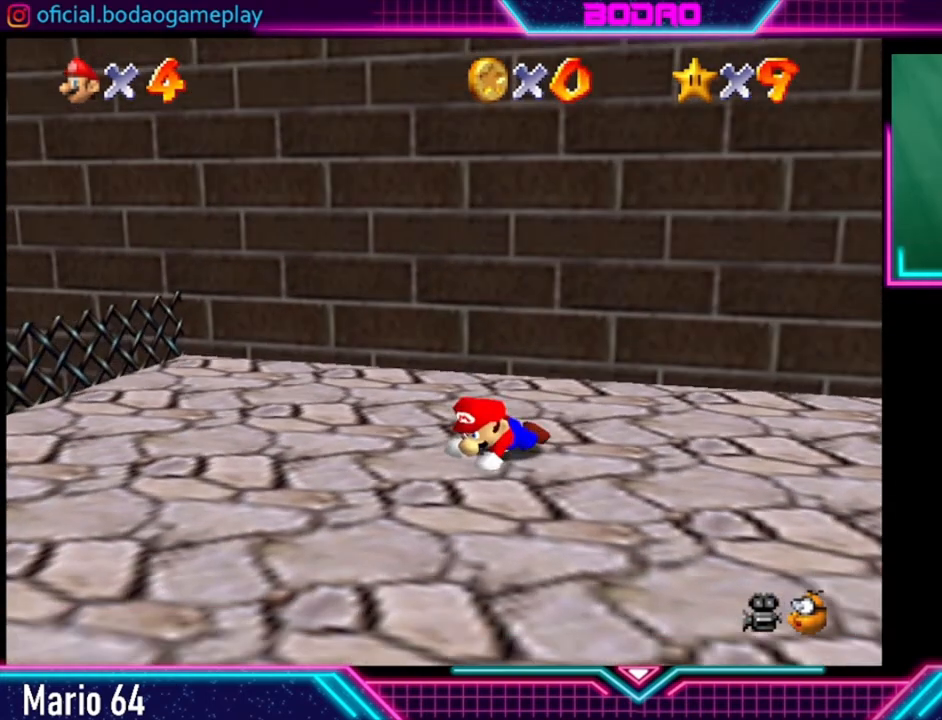
{"buttons": [], "left_stick": "up", "right_stick": "center", "events": []}
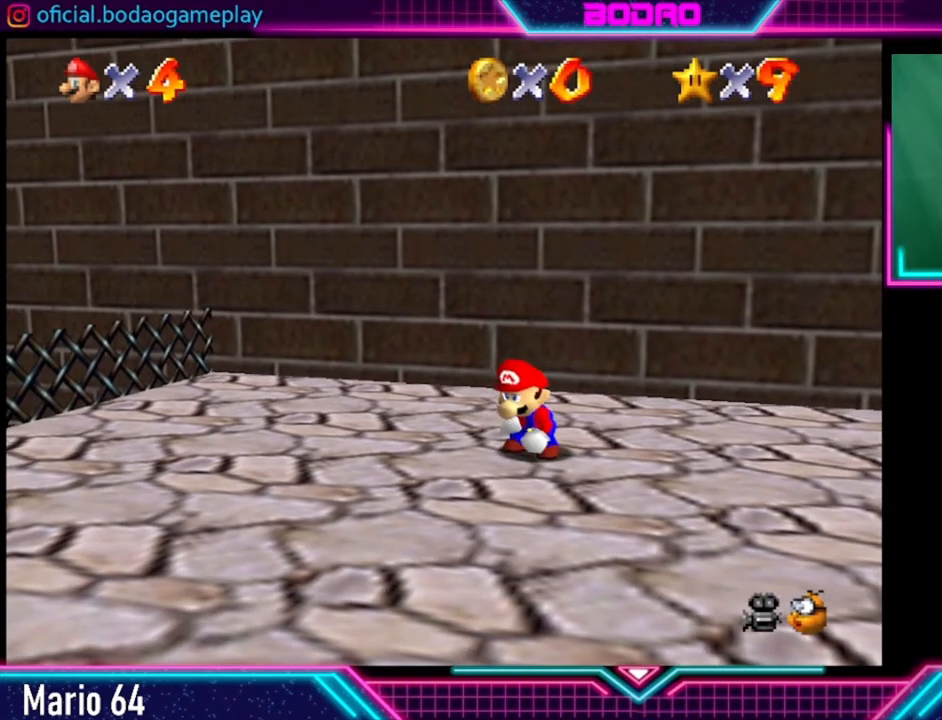
{"buttons": [], "left_stick": "up", "right_stick": "center", "events": []}
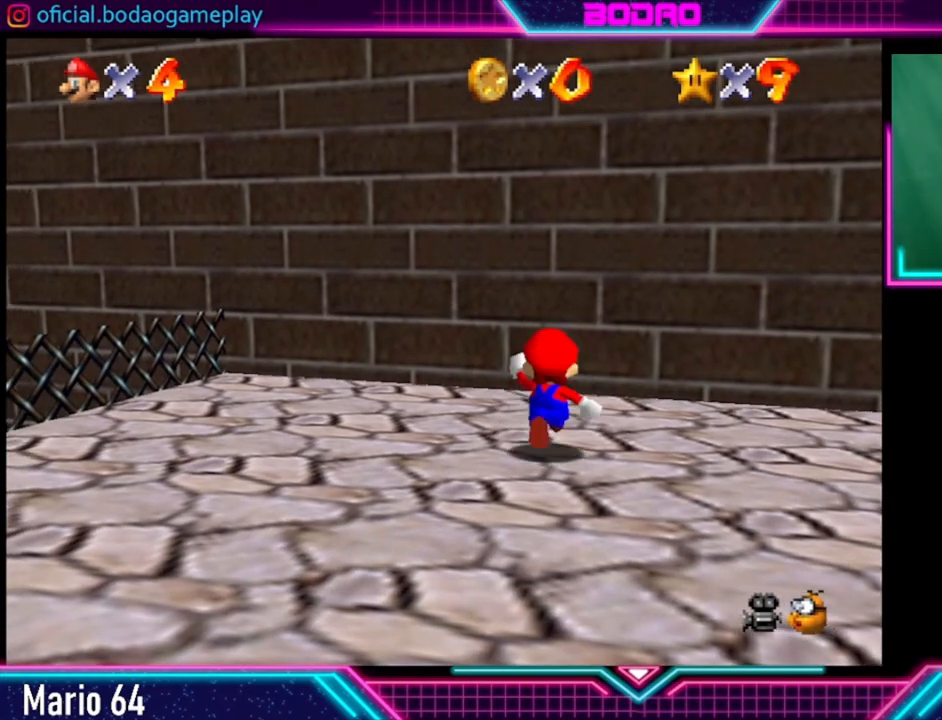
{"buttons": [], "left_stick": "down-left", "right_stick": "center", "events": [[360, "left_stick", "left"], [440, "left_stick", "down-left"]]}
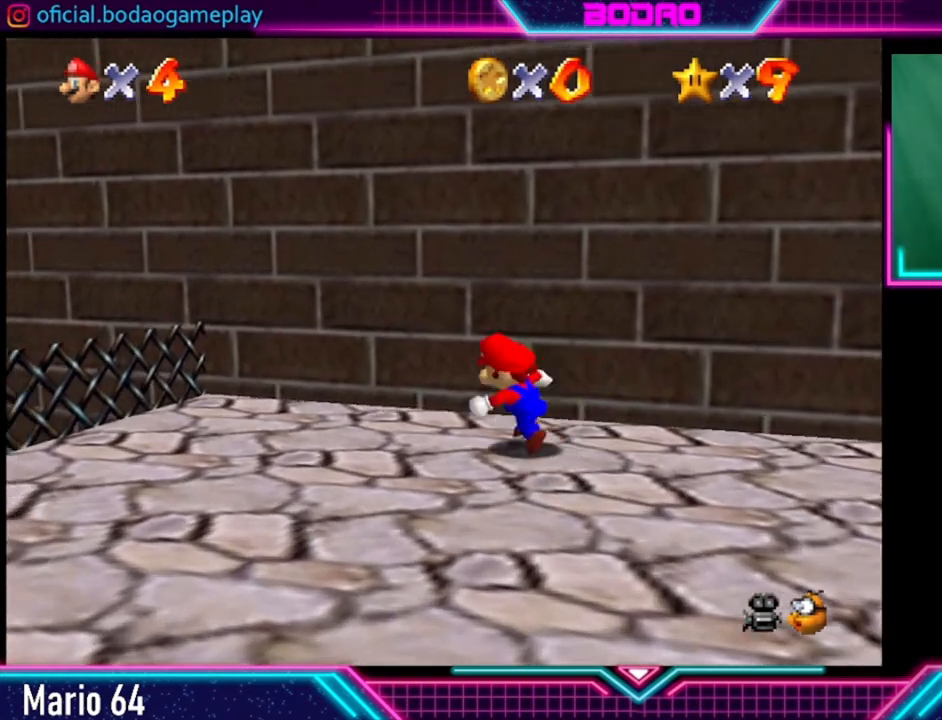
{"buttons": [], "left_stick": "down", "right_stick": "center", "events": [[160, "left_stick", "down"]]}
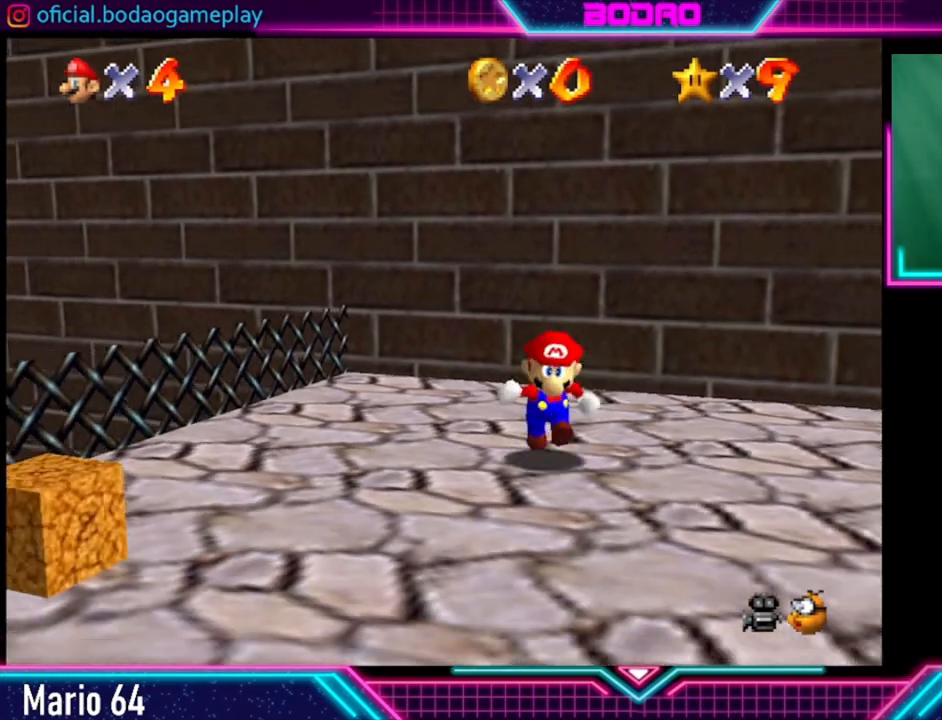
{"buttons": ["A"], "left_stick": "up", "right_stick": "center", "events": [[80, "left_stick", "up-right"], [120, "A", "down"], [160, "left_stick", "up"]]}
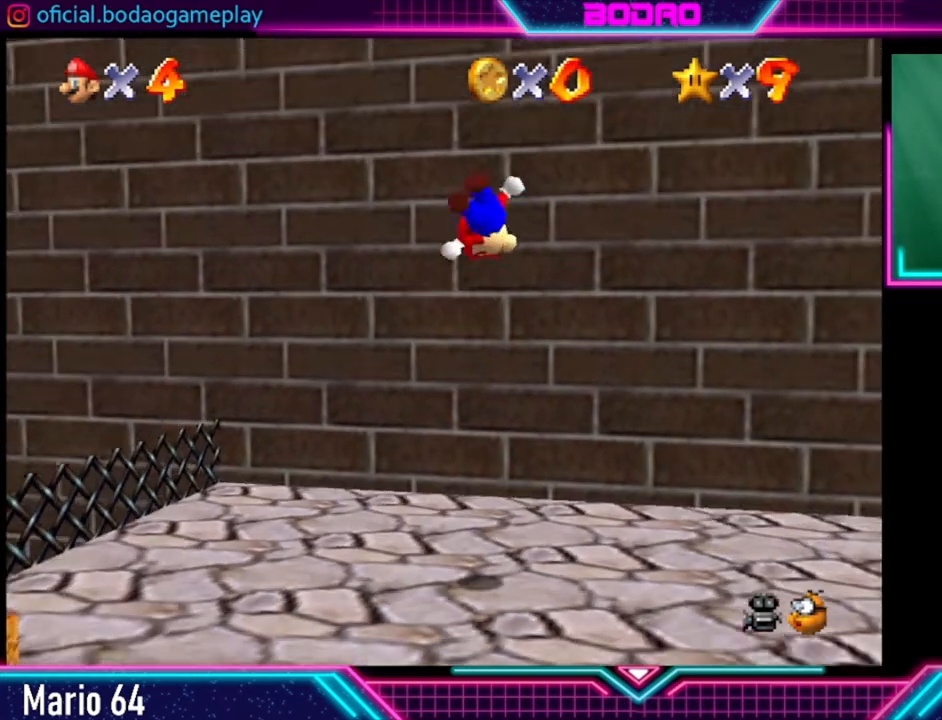
{"buttons": ["A"], "left_stick": "up-right", "right_stick": "center", "events": [[320, "A", "up"], [360, "left_stick", "center"], [440, "A", "down"], [440, "left_stick", "up-right"]]}
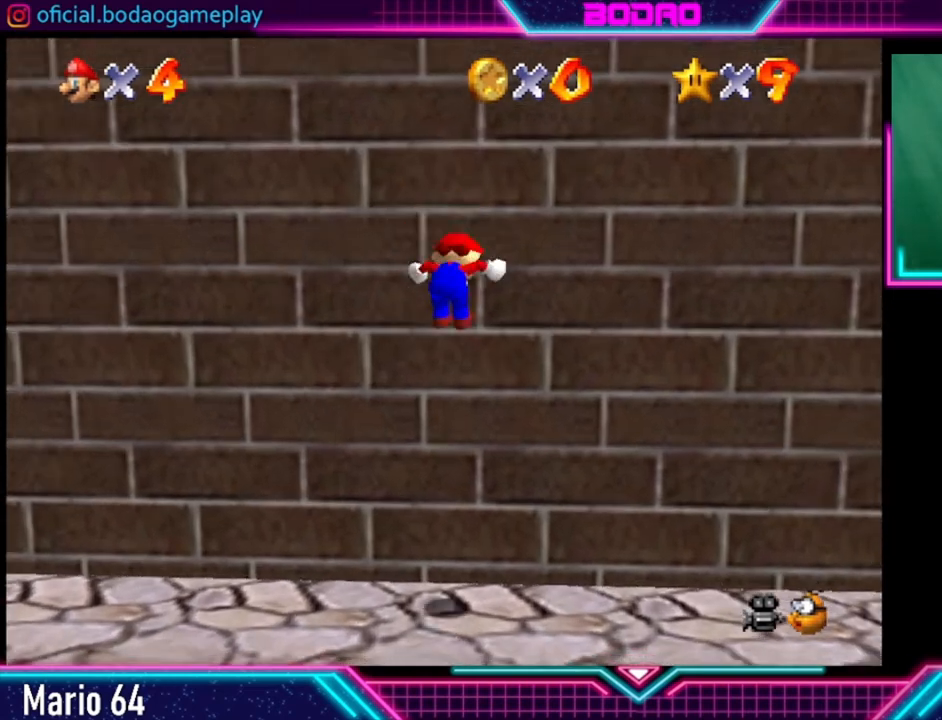
{"buttons": [], "left_stick": "left", "right_stick": "center", "events": [[240, "left_stick", "up"], [440, "A", "up"], [480, "left_stick", "left"]]}
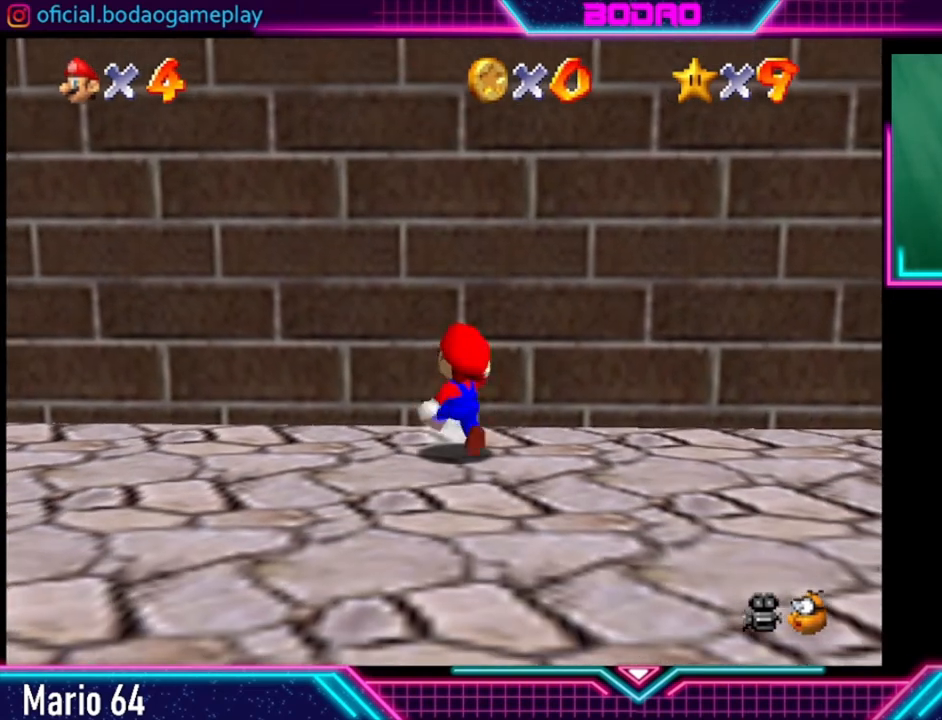
{"buttons": [], "left_stick": "left", "right_stick": "center", "events": []}
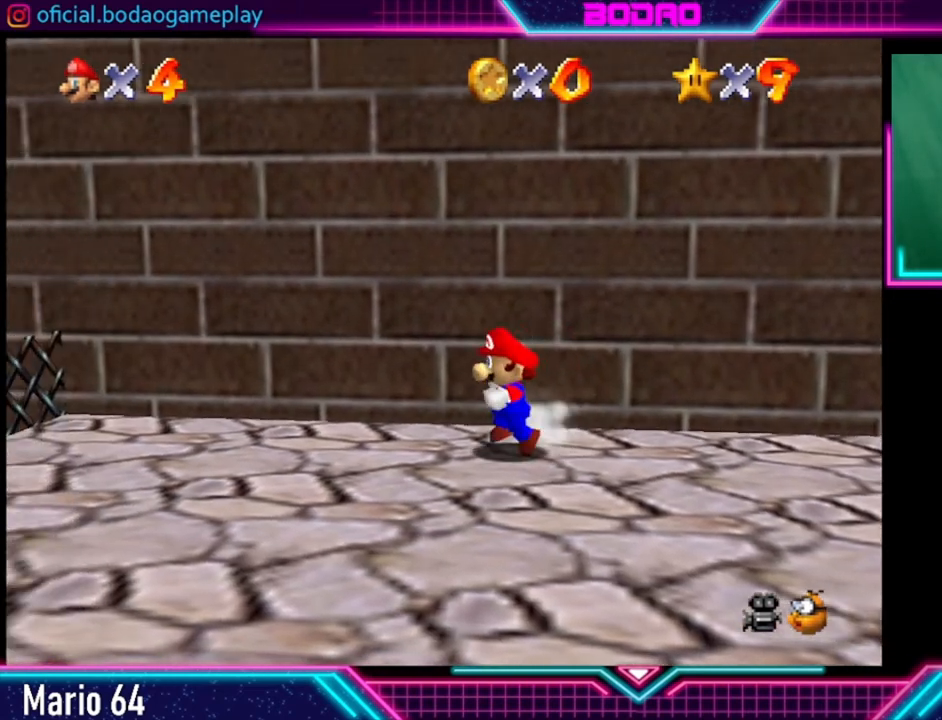
{"buttons": [], "left_stick": "down", "right_stick": "center", "events": [[80, "left_stick", "down-left"], [480, "left_stick", "down"]]}
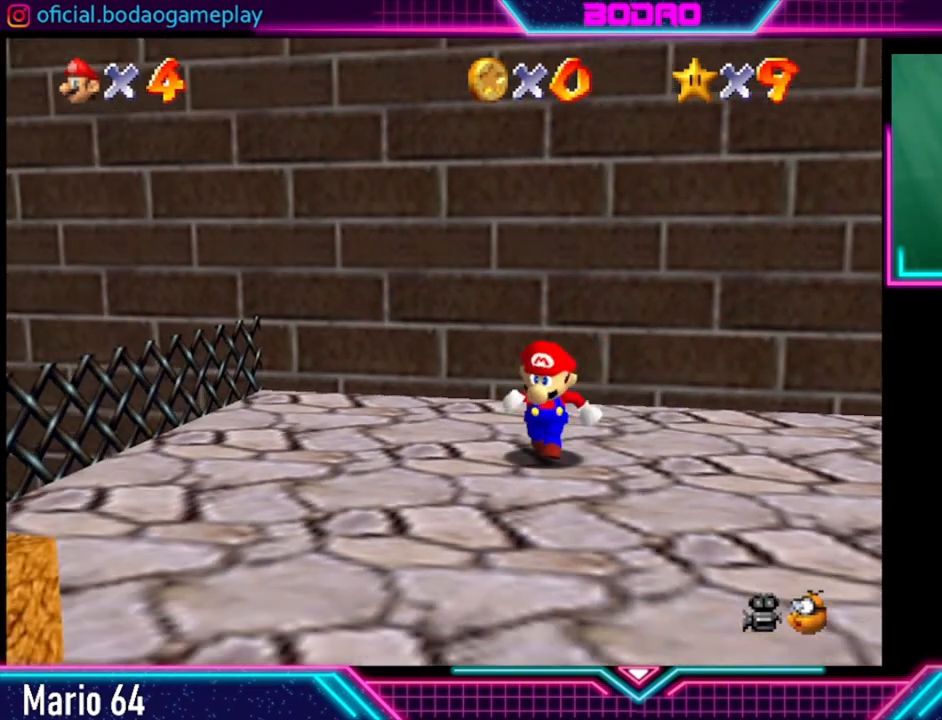
{"buttons": ["A"], "left_stick": "up", "right_stick": "center", "events": [[240, "left_stick", "up"], [360, "A", "down"]]}
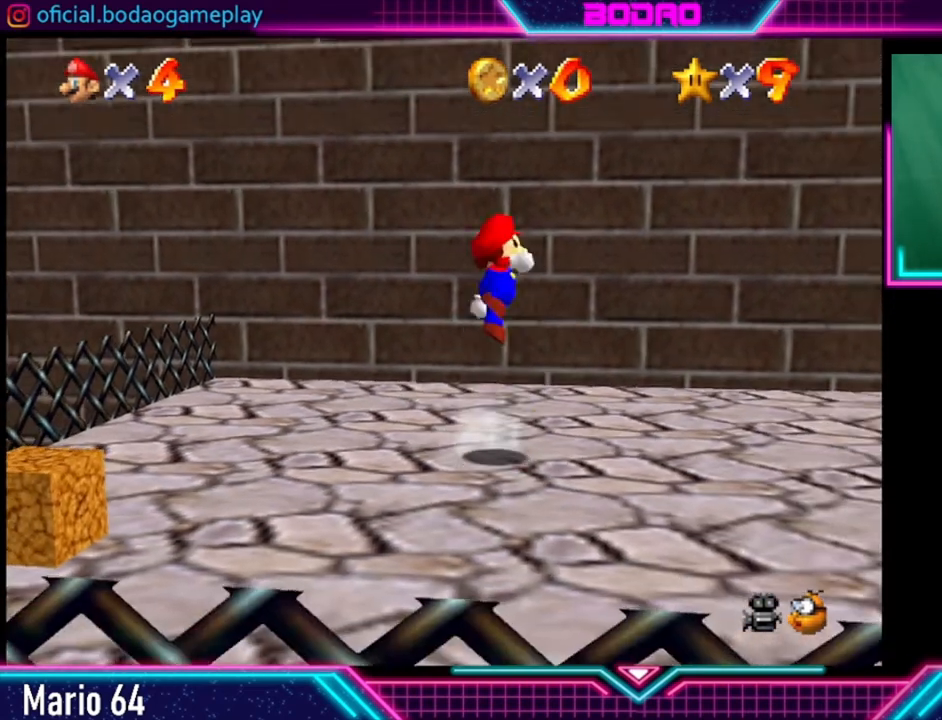
{"buttons": ["A"], "left_stick": "center", "right_stick": "center", "events": [[480, "left_stick", "center"]]}